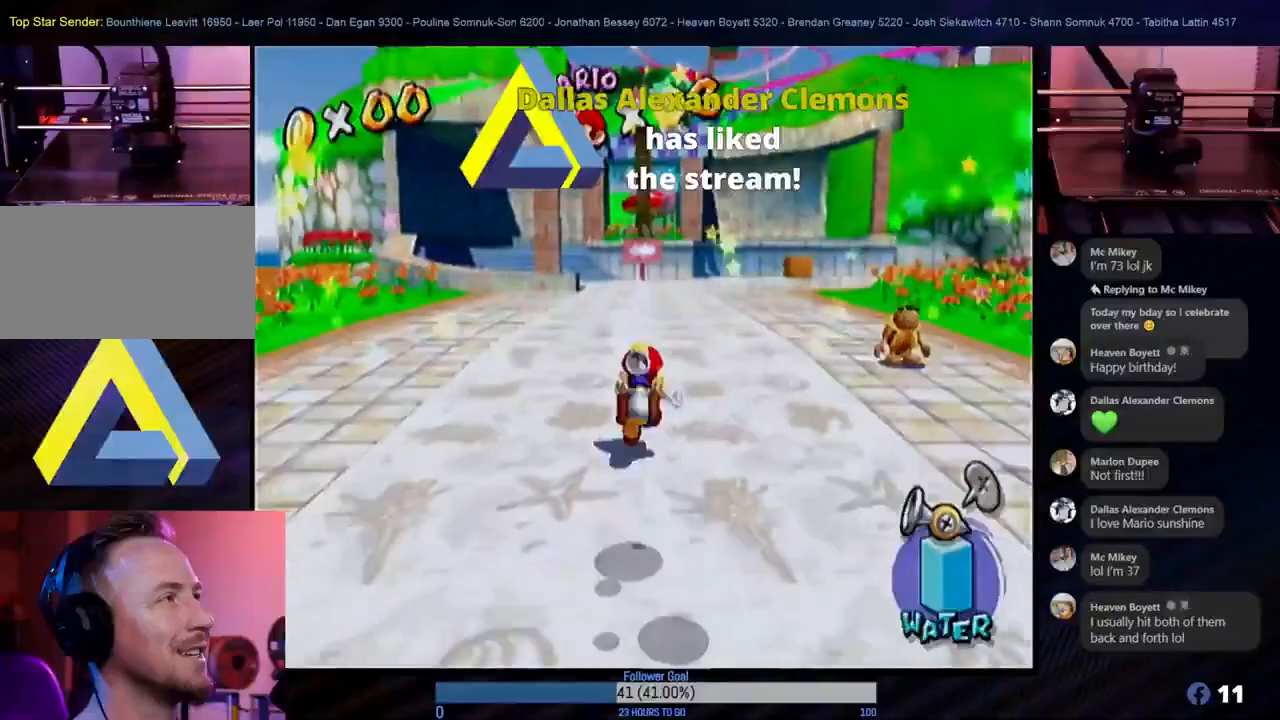
Gameplay with a controller (Nintendo layout); each line is a JSON object with the inputs held at the frame after it. "events" lists button and stick changes between this image and that frame as [ms after this image, input, new state], when the widget could be followed in between. Not read: L3 R3.
{"buttons": [], "left_stick": "up", "right_stick": "center", "events": [[50, "left_stick", "down"], [233, "left_stick", "up-right"], [417, "left_stick", "up"]]}
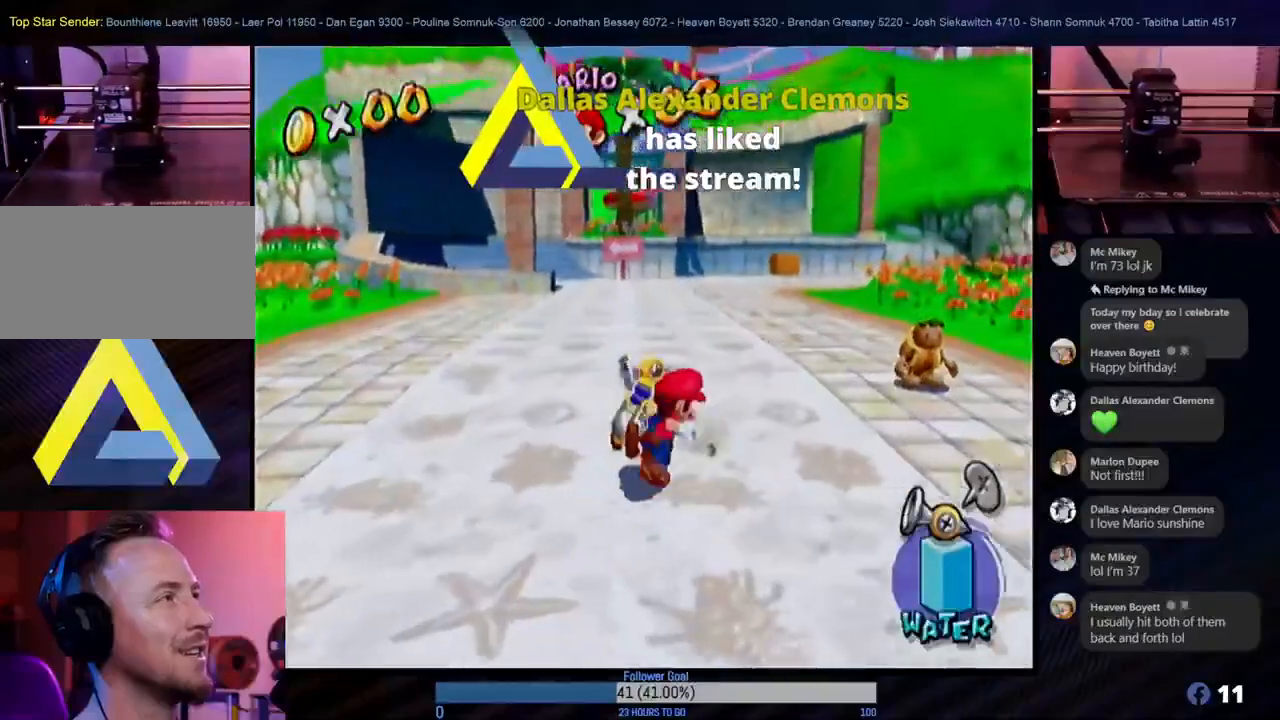
{"buttons": [], "left_stick": "up", "right_stick": "center", "events": []}
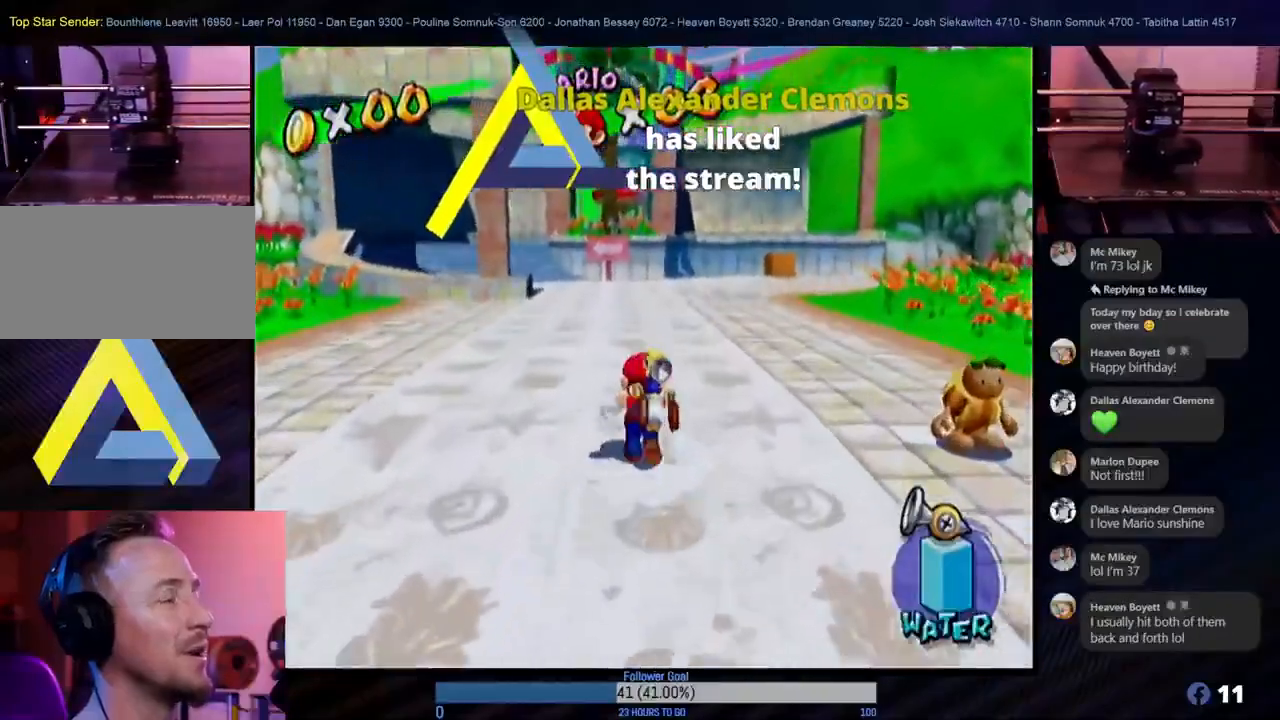
{"buttons": [], "left_stick": "up-right", "right_stick": "center", "events": [[133, "left_stick", "left"], [250, "left_stick", "down"], [367, "left_stick", "up-right"]]}
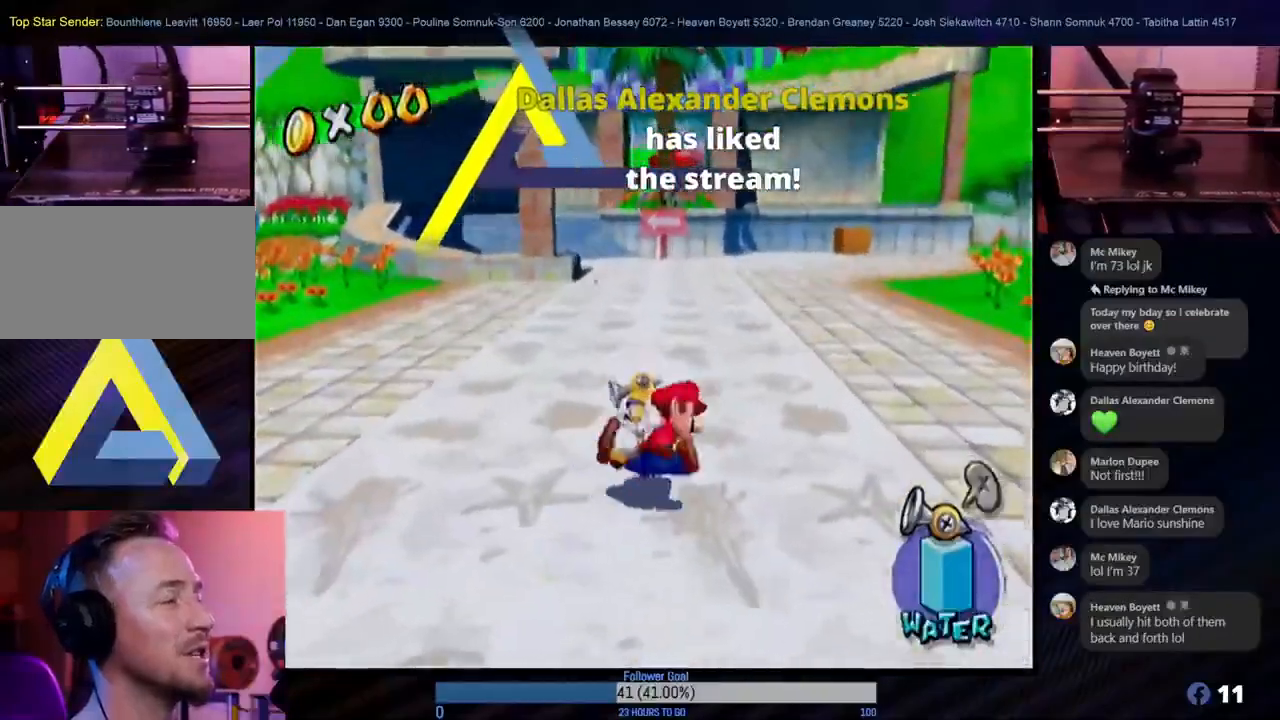
{"buttons": [], "left_stick": "up-right", "right_stick": "center", "events": [[33, "X", "down"], [200, "X", "up"]]}
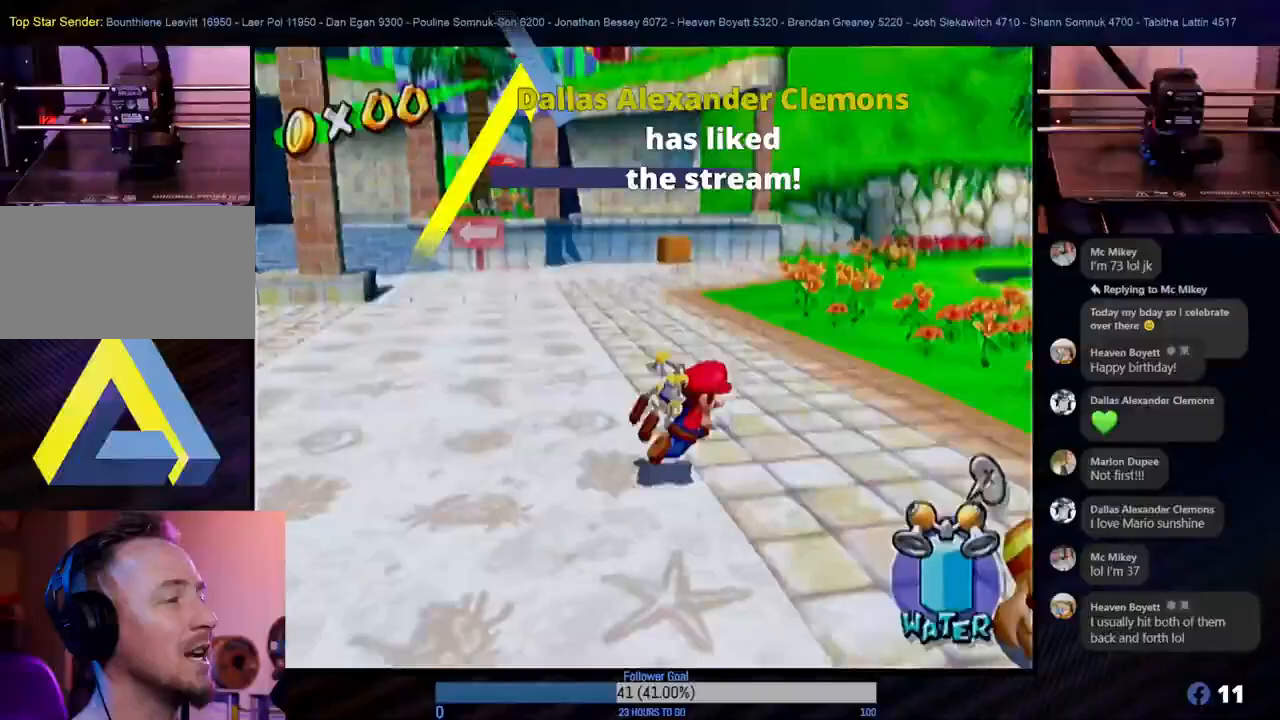
{"buttons": [], "left_stick": "up", "right_stick": "center", "events": [[350, "left_stick", "up"]]}
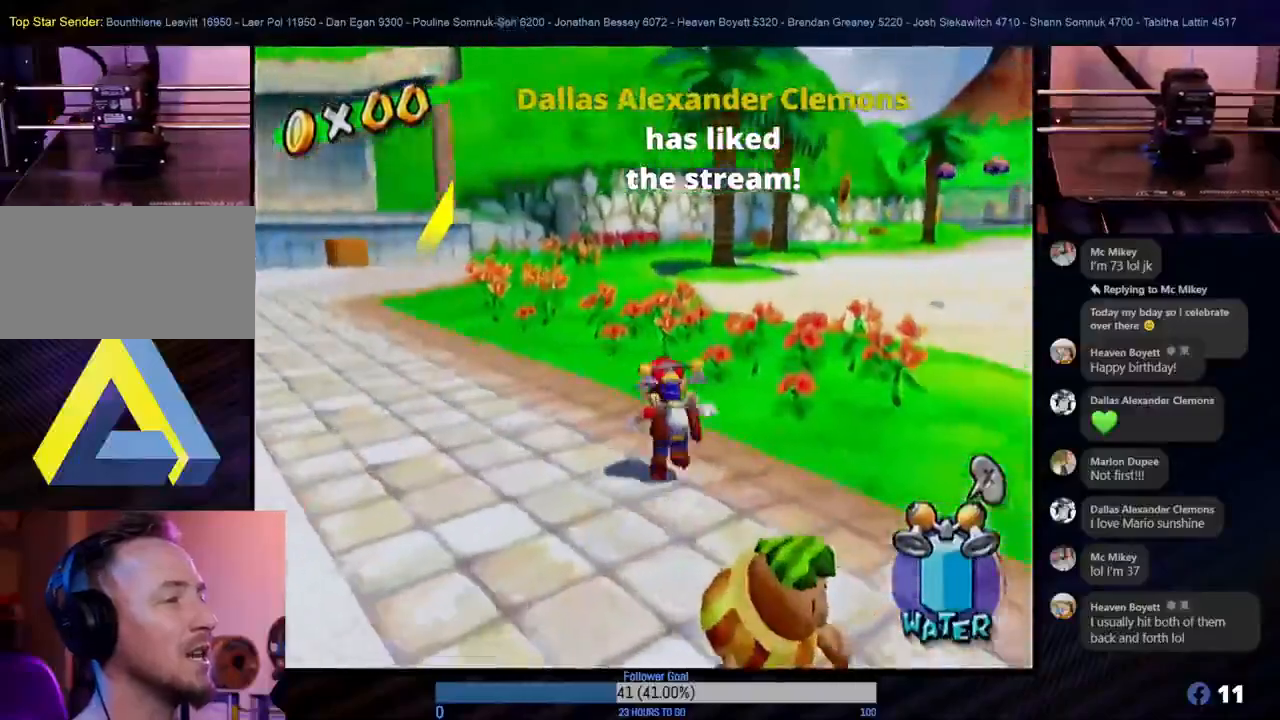
{"buttons": [], "left_stick": "up", "right_stick": "center", "events": []}
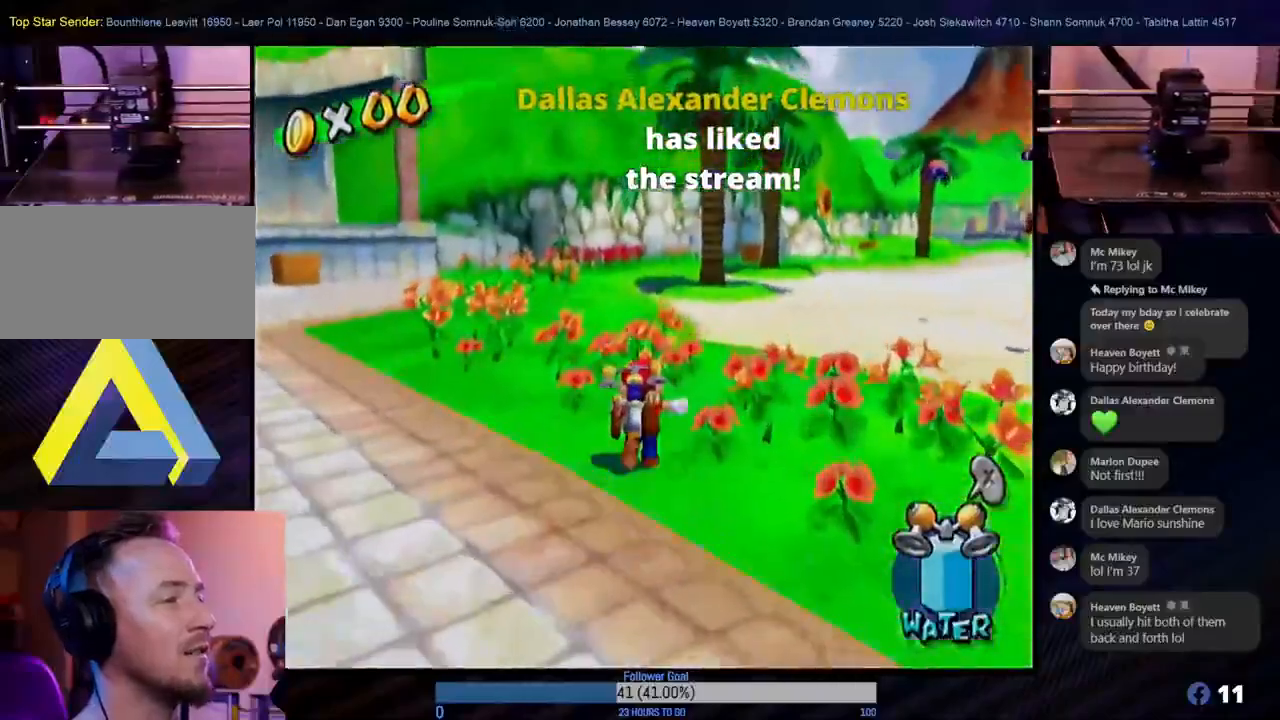
{"buttons": [], "left_stick": "up-left", "right_stick": "center", "events": [[33, "left_stick", "up-right"], [217, "left_stick", "up-left"]]}
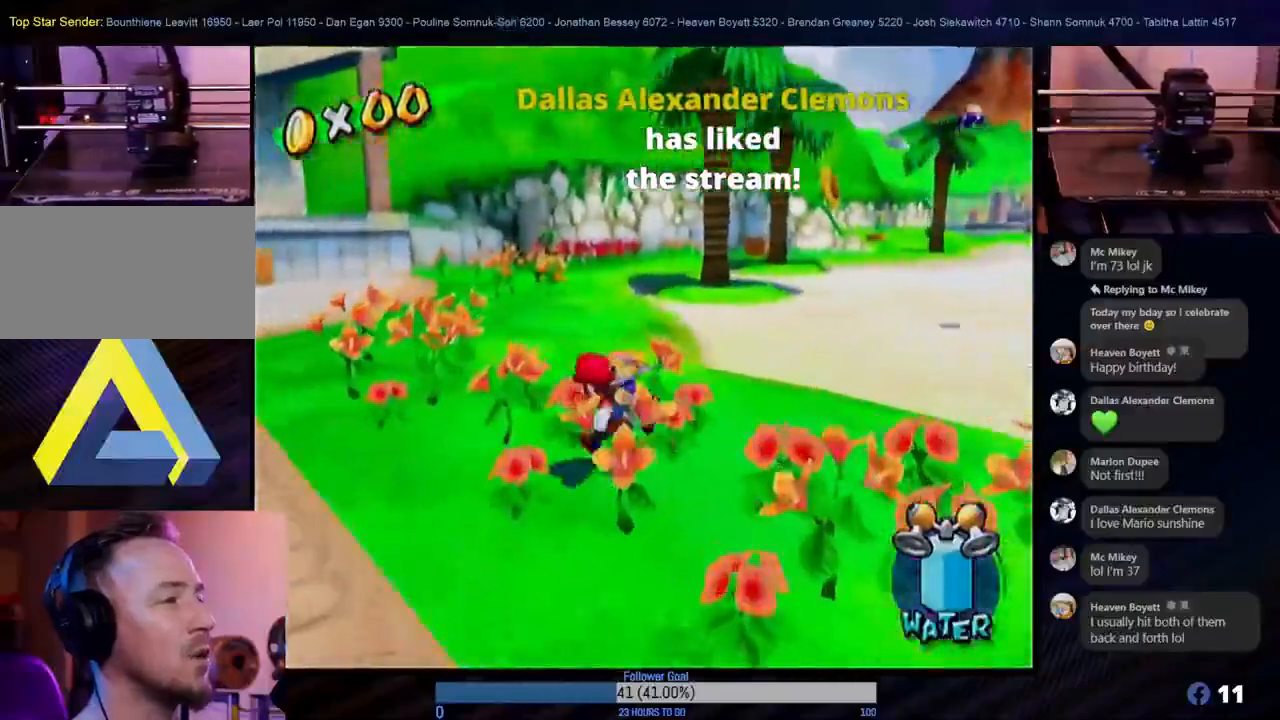
{"buttons": [], "left_stick": "up-left", "right_stick": "center", "events": []}
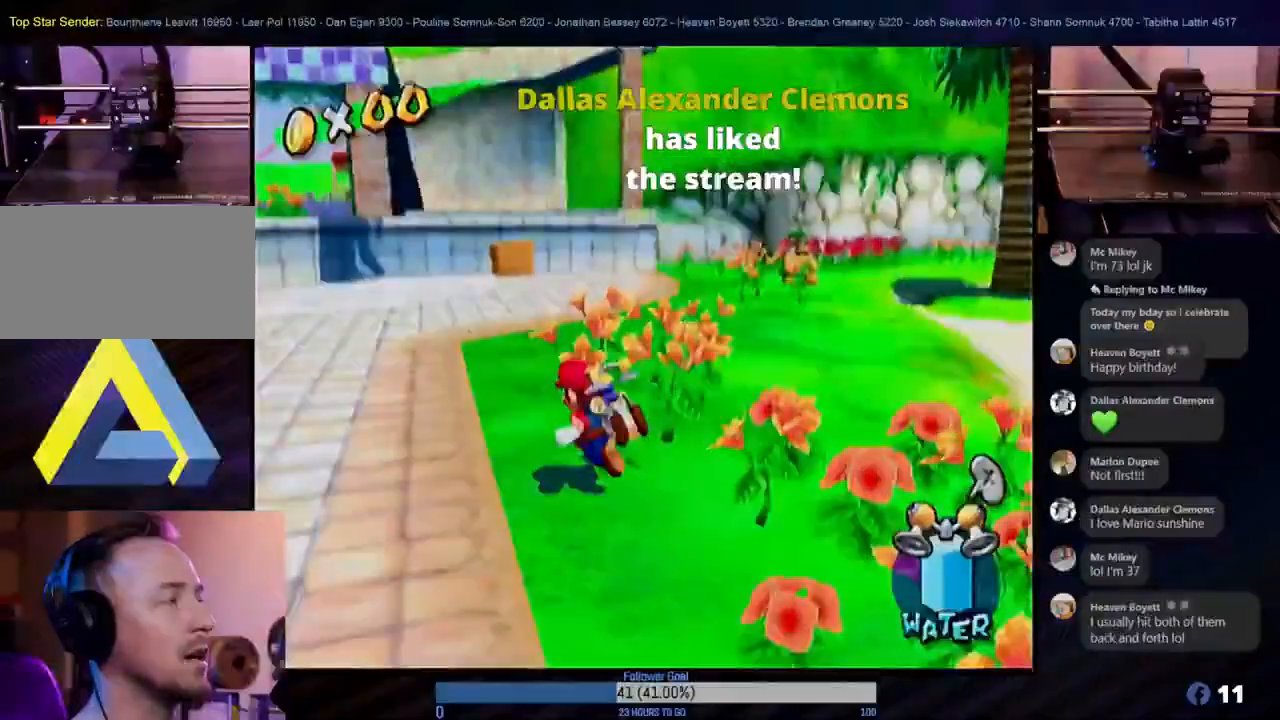
{"buttons": [], "left_stick": "up-left", "right_stick": "center", "events": []}
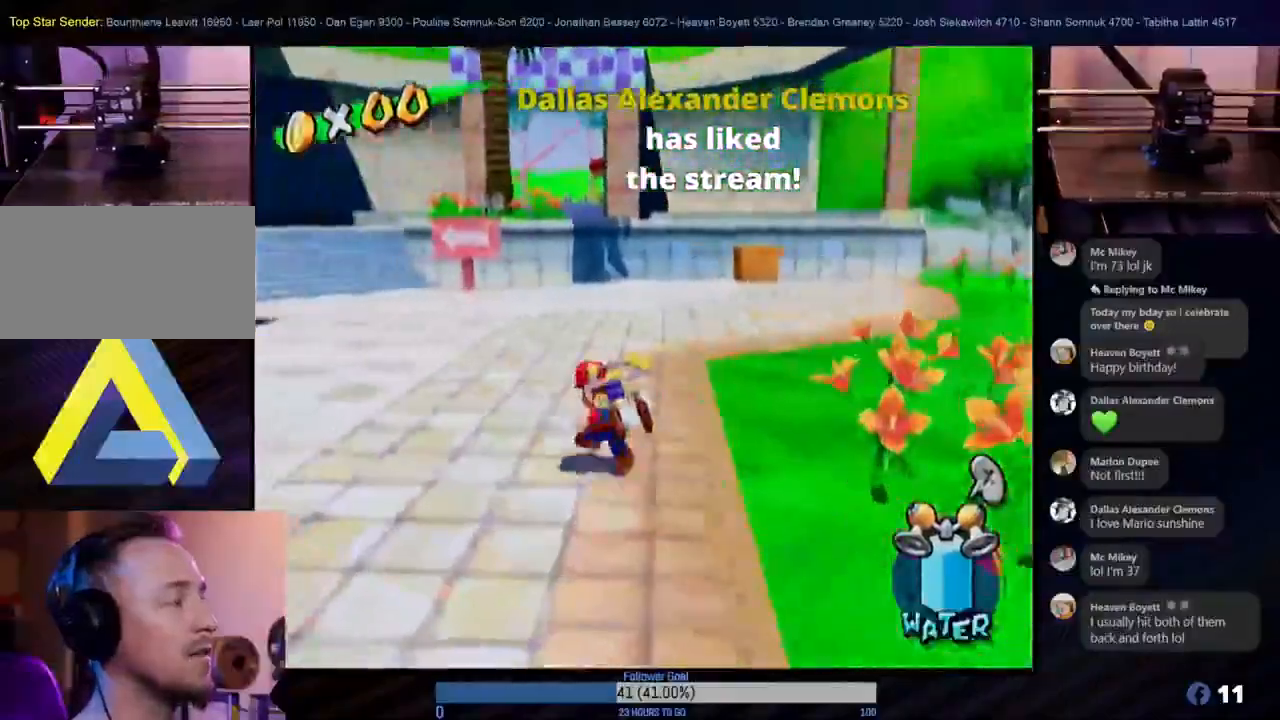
{"buttons": [], "left_stick": "up", "right_stick": "center", "events": [[433, "left_stick", "up"]]}
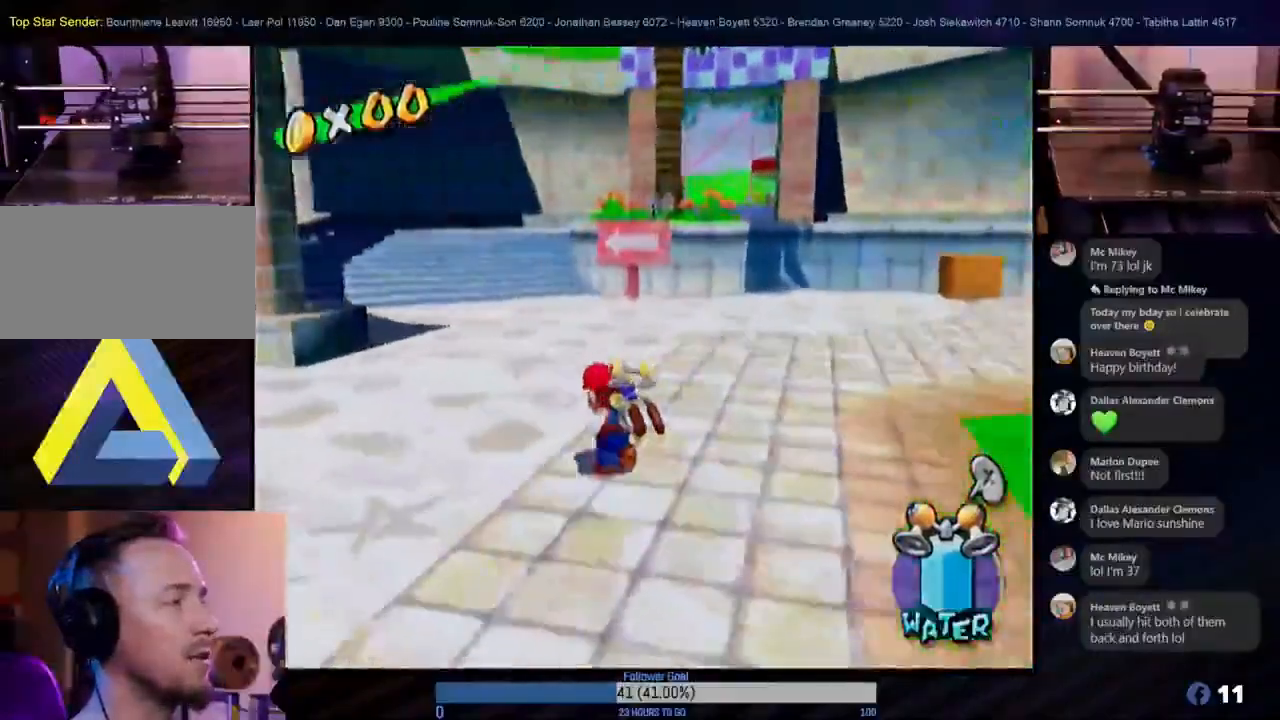
{"buttons": [], "left_stick": "up", "right_stick": "center", "events": []}
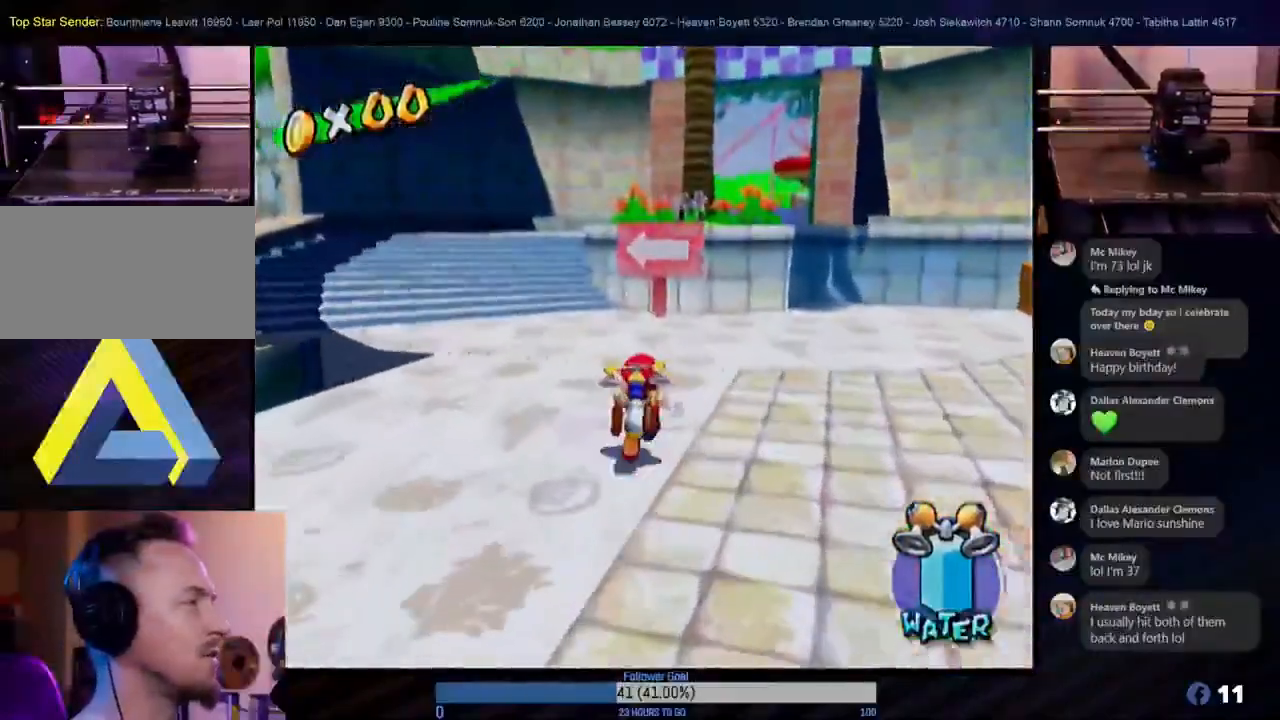
{"buttons": [], "left_stick": "up", "right_stick": "center", "events": [[200, "left_stick", "up-left"], [483, "left_stick", "up"]]}
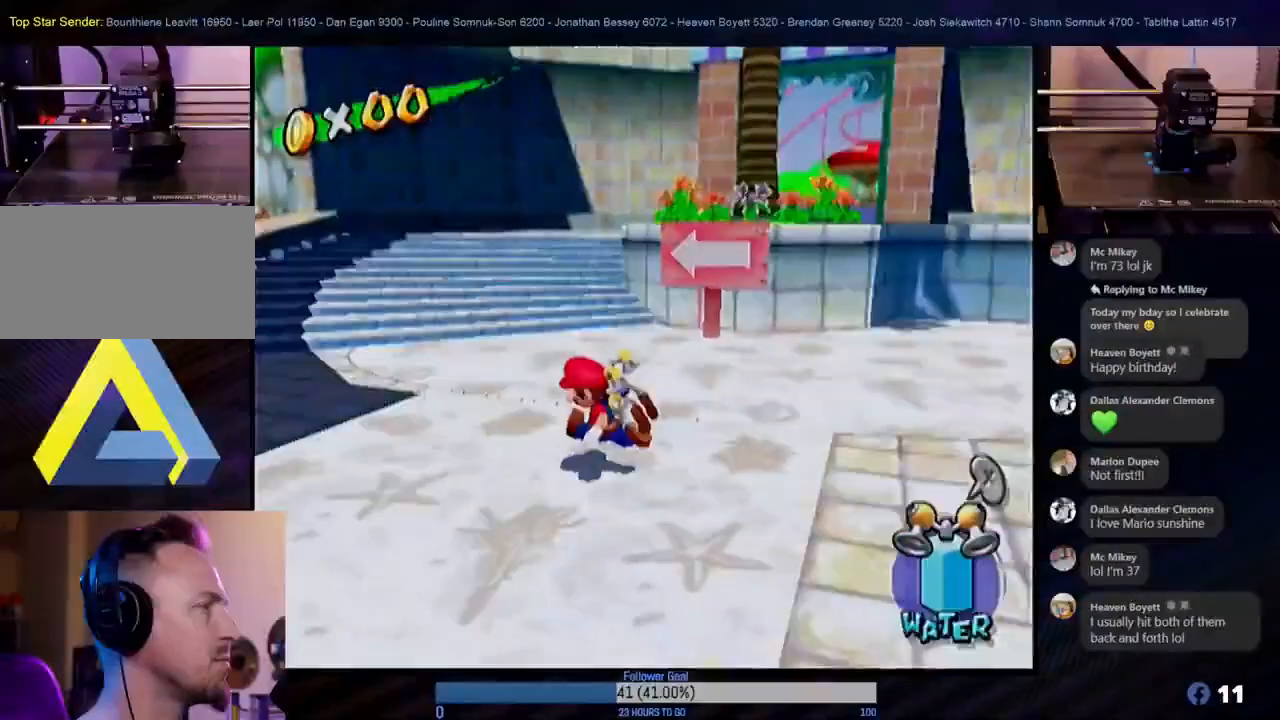
{"buttons": [], "left_stick": "up", "right_stick": "center", "events": []}
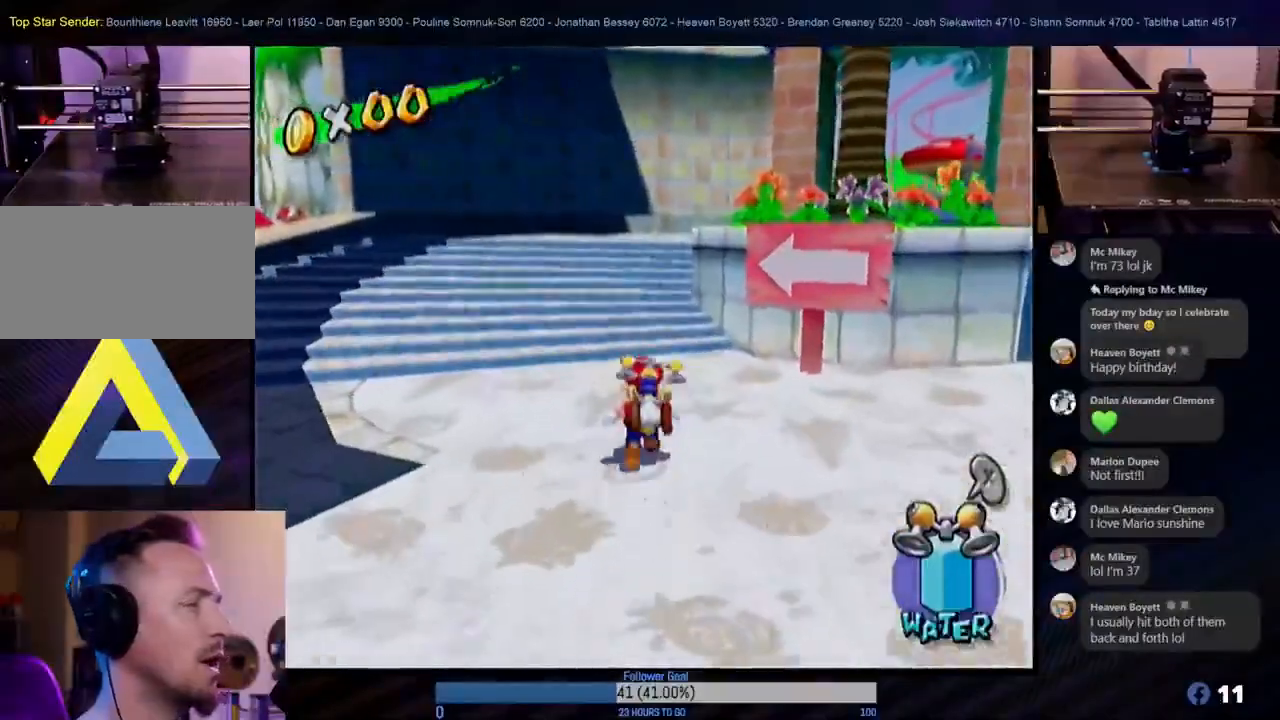
{"buttons": [], "left_stick": "up", "right_stick": "center", "events": []}
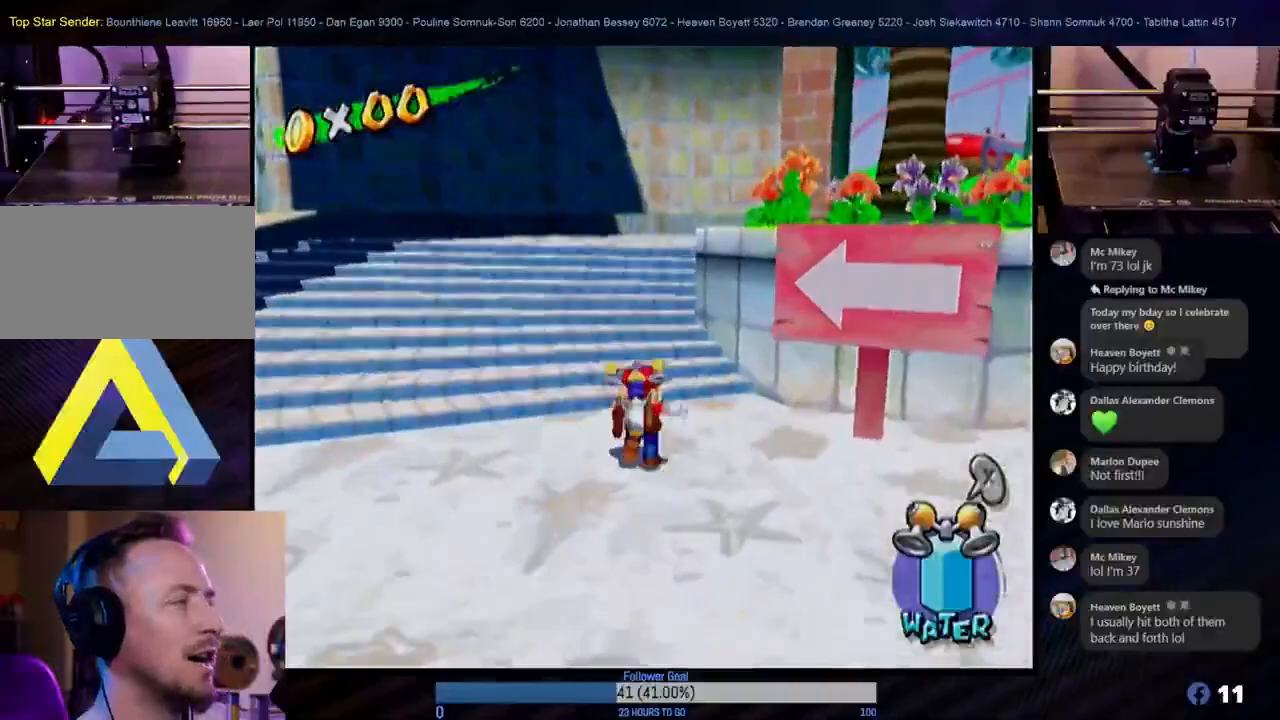
{"buttons": [], "left_stick": "up", "right_stick": "center", "events": []}
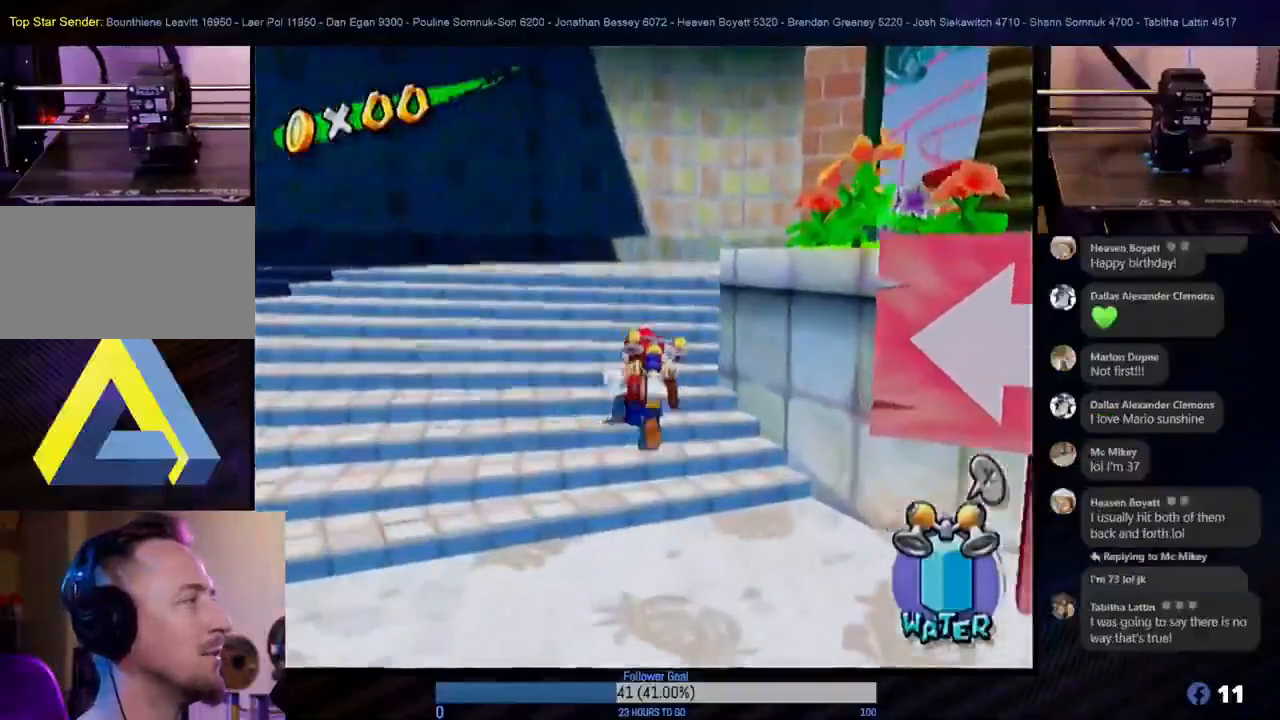
{"buttons": [], "left_stick": "down", "right_stick": "center", "events": [[267, "left_stick", "up-left"], [417, "left_stick", "down-left"], [467, "left_stick", "down"]]}
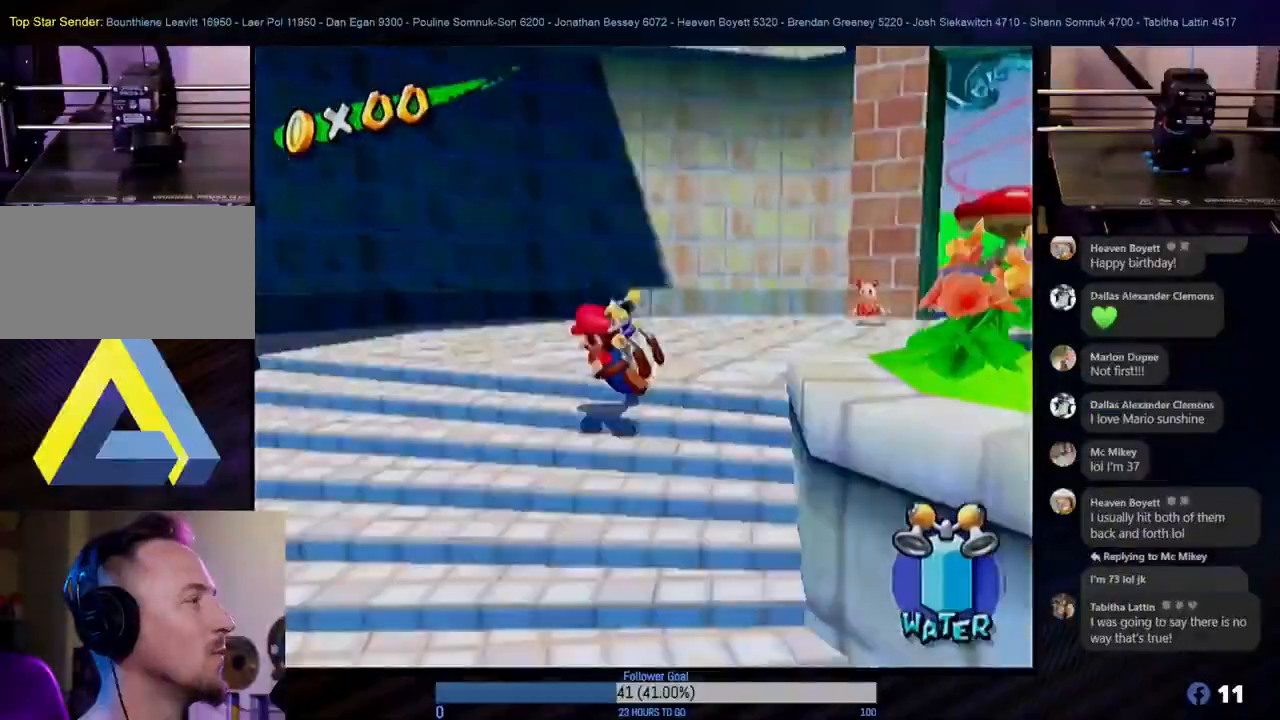
{"buttons": [], "left_stick": "up-right", "right_stick": "center", "events": [[50, "left_stick", "down-right"], [117, "left_stick", "up-right"]]}
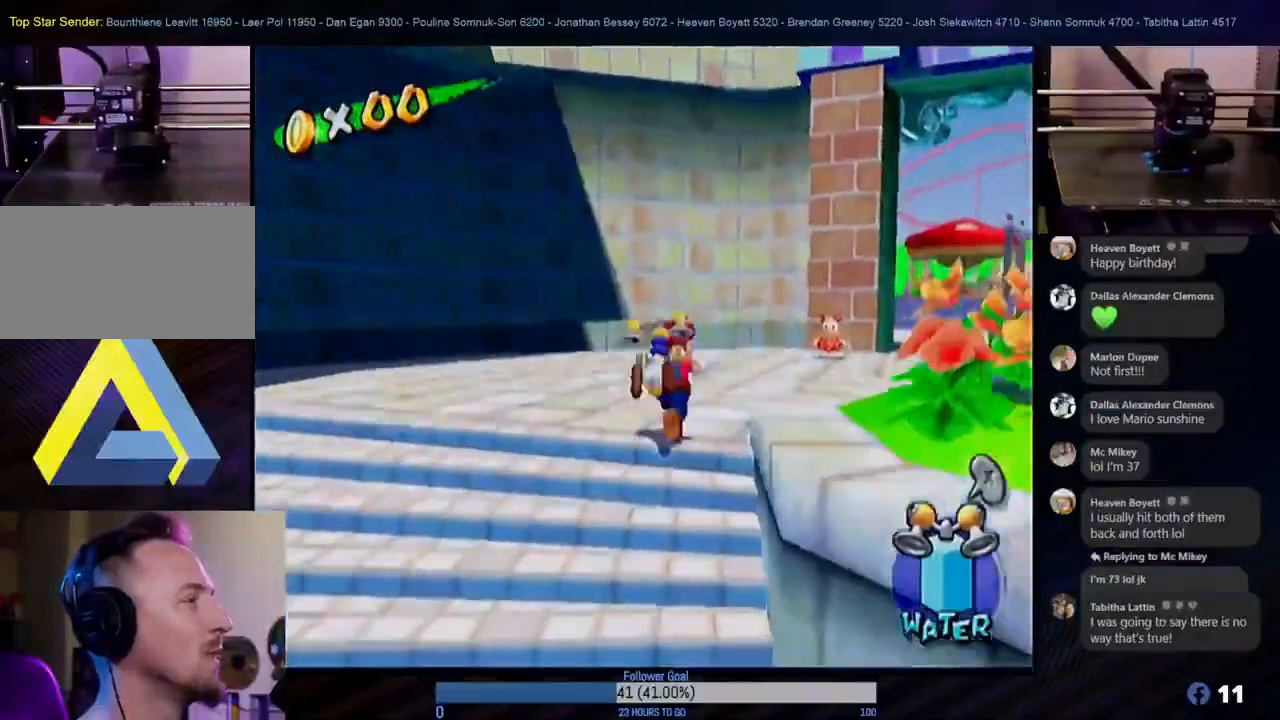
{"buttons": [], "left_stick": "up-right", "right_stick": "center", "events": []}
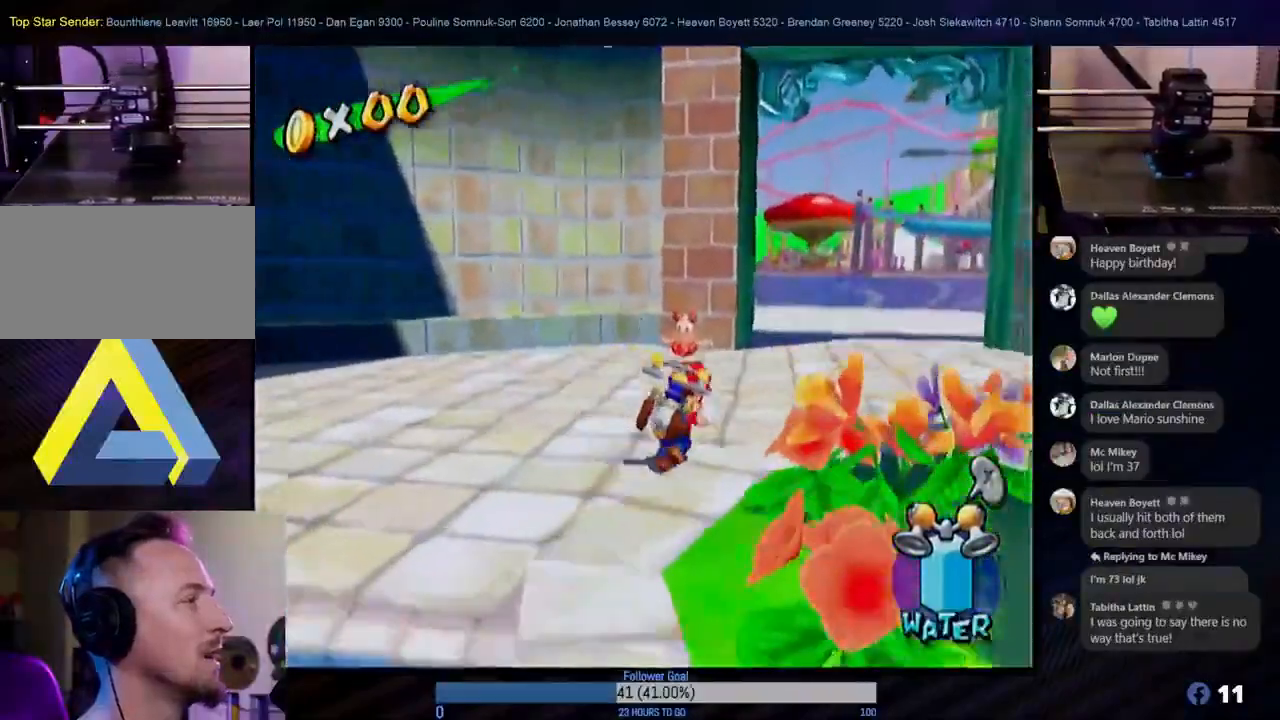
{"buttons": [], "left_stick": "up-right", "right_stick": "center", "events": []}
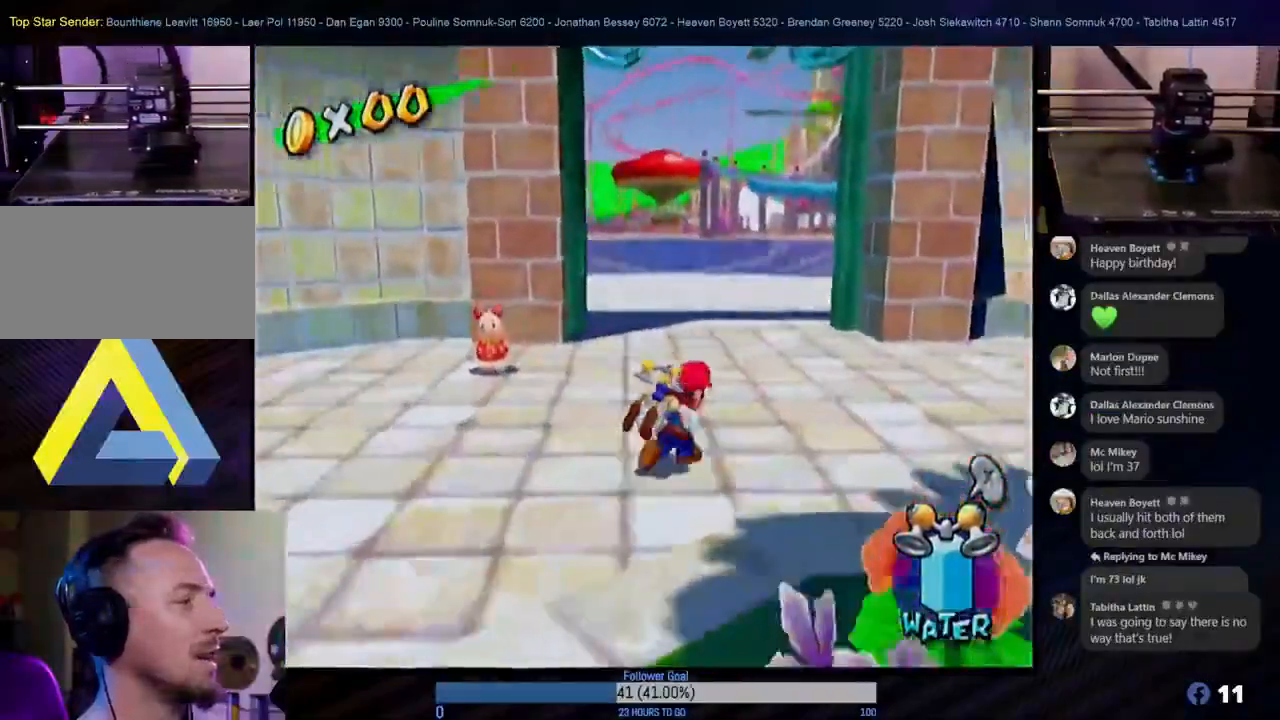
{"buttons": ["R1"], "left_stick": "up", "right_stick": "center", "events": [[83, "left_stick", "up"], [167, "A", "down"], [333, "A", "up"], [450, "R1", "down"]]}
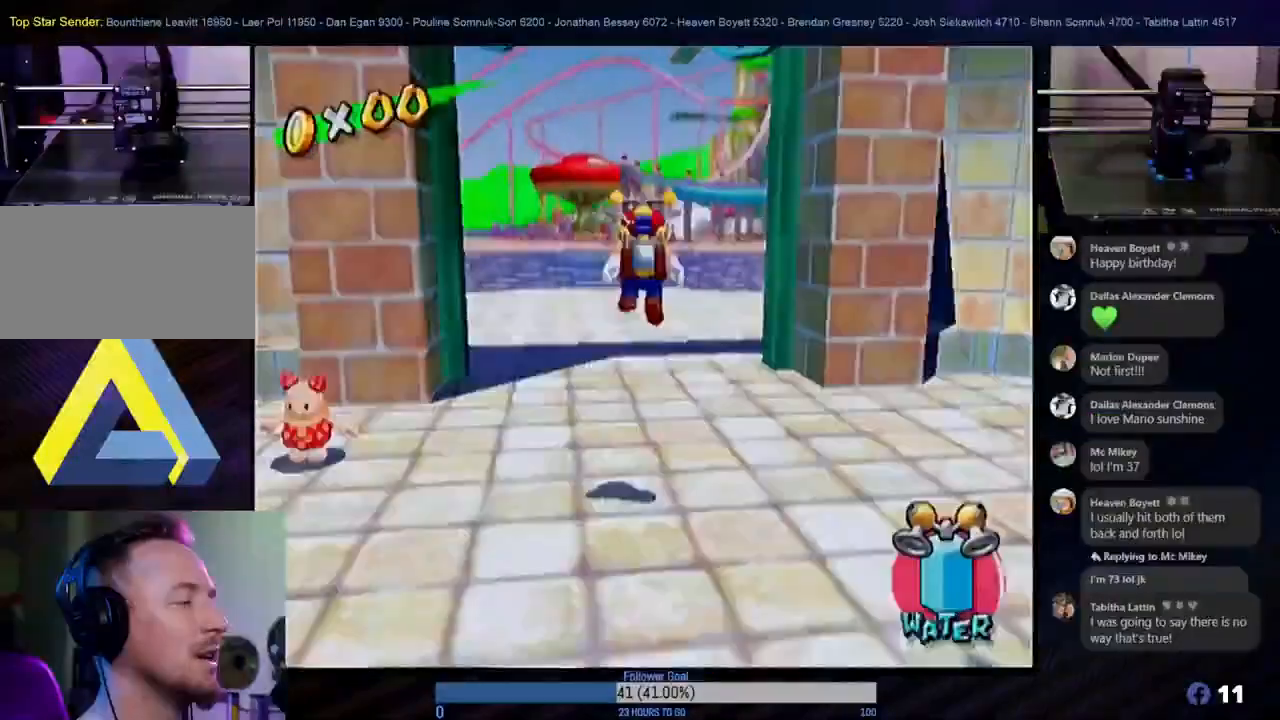
{"buttons": [], "left_stick": "up", "right_stick": "center", "events": [[167, "R1", "up"]]}
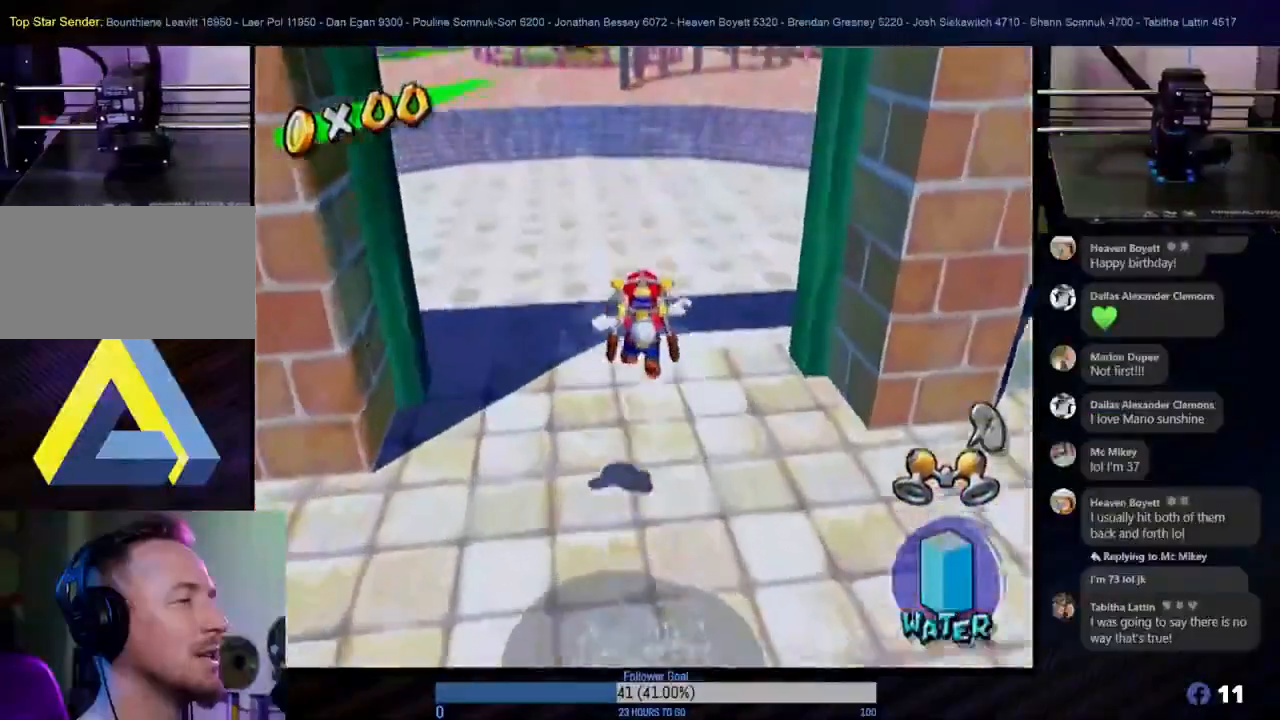
{"buttons": [], "left_stick": "up", "right_stick": "center", "events": []}
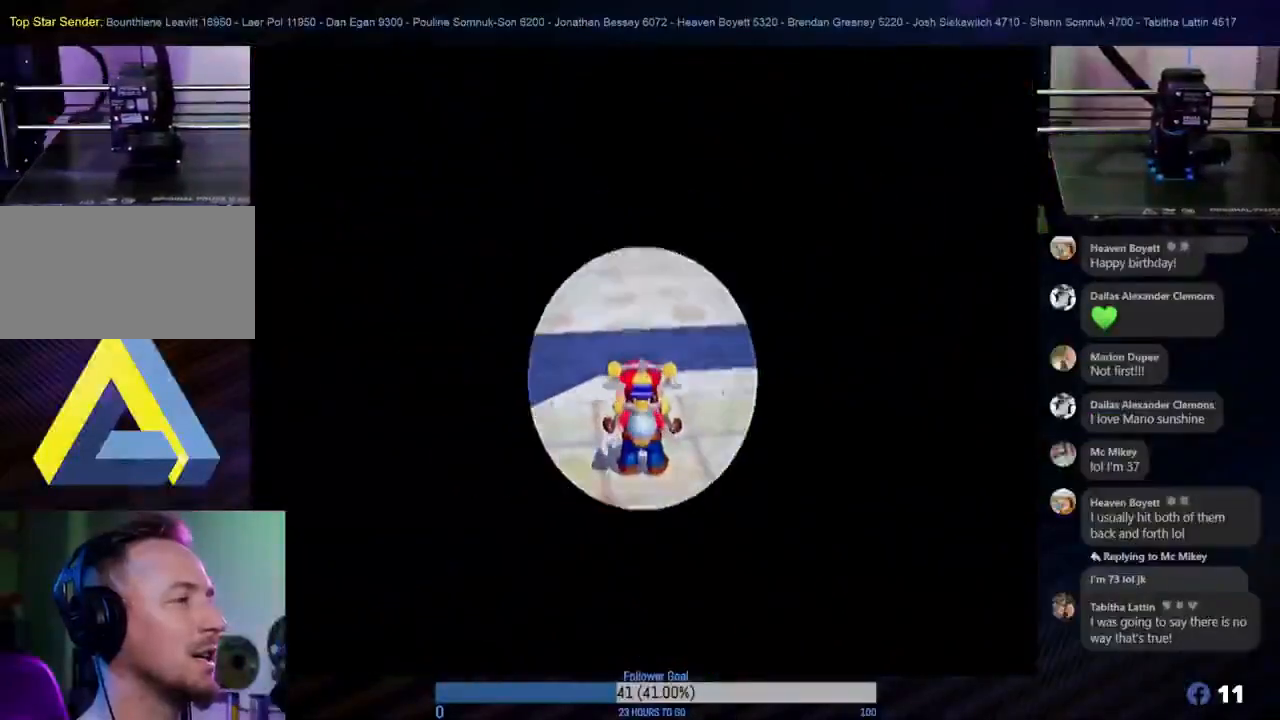
{"buttons": [], "left_stick": "center", "right_stick": "center", "events": [[250, "left_stick", "center"]]}